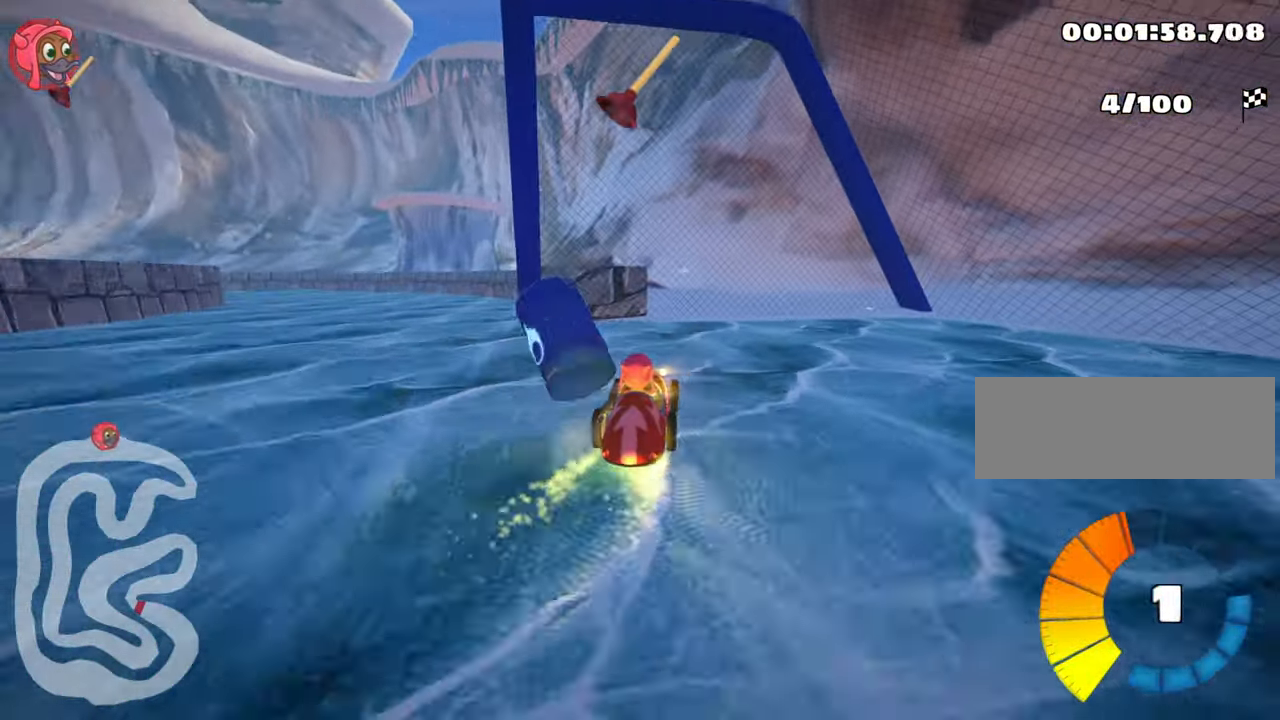
Gameplay with keyboard; each line is a JSON object with the keys held at the frame after it. "events" lists presses ("down") and releases ("up") of "down", "fire", "flag", "left", "look", "nitro", "right", "skid" and "up" between this image and that frame as [ms after this image, input, new state], when the widget could be followed in between. No other keys are recorded. Mouse input is not recorded. Key names are as the overlay labels them; some are game actions (e.g. jump) rather than physical keys.
{"keys": ["down"], "events": [[183, "down", "down"], [316, "left", "up"]]}
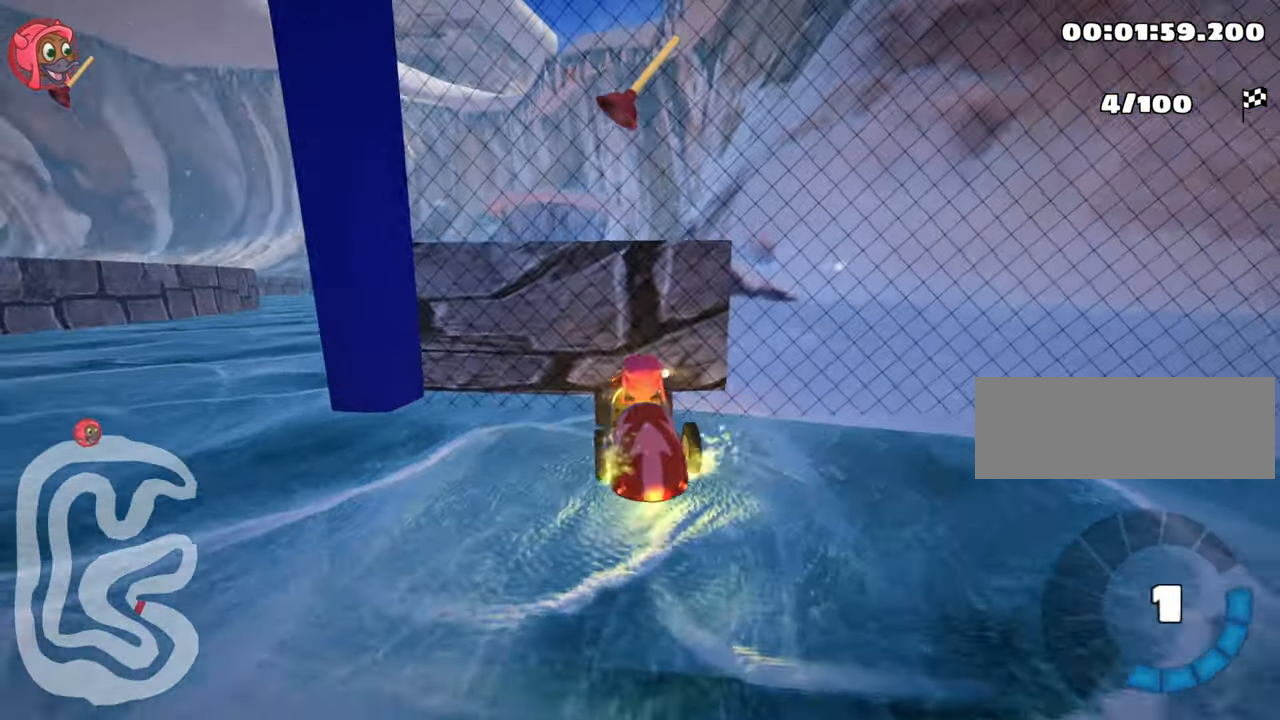
{"keys": ["left", "nitro", "up"], "events": [[150, "right", "down"], [283, "down", "up"], [316, "right", "up"], [350, "up", "down"], [383, "left", "down"], [416, "nitro", "down"]]}
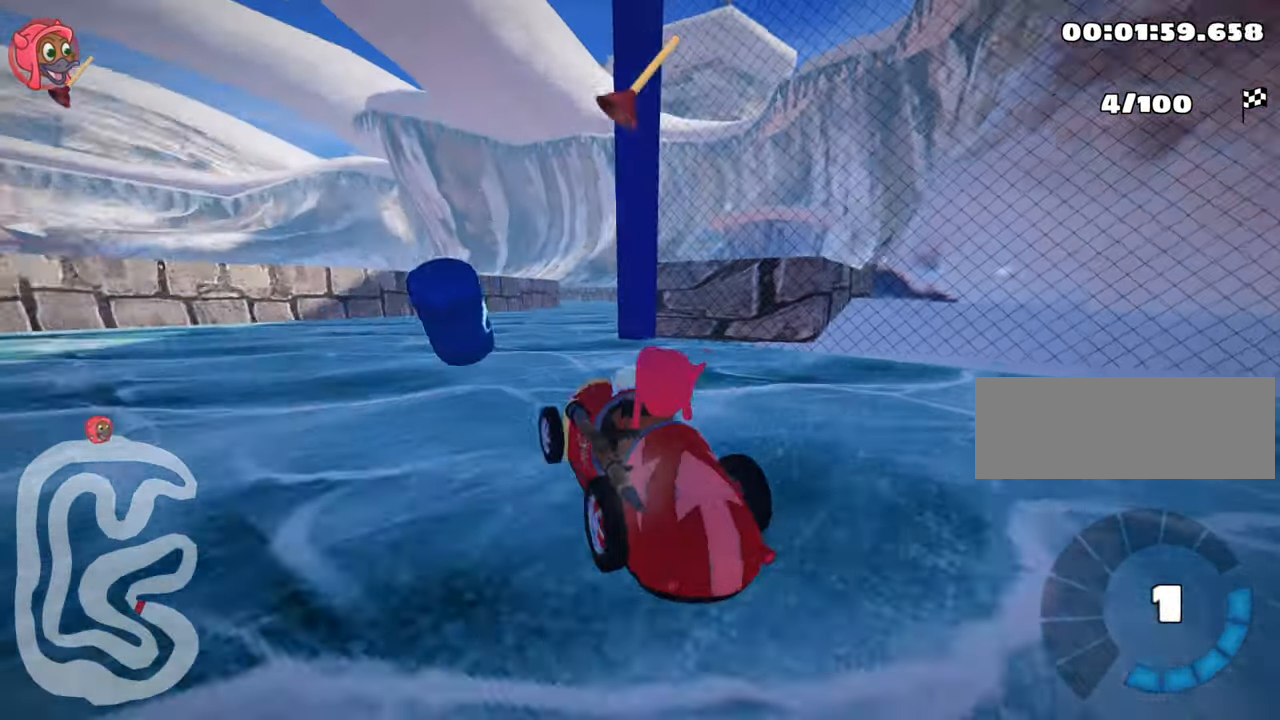
{"keys": ["nitro", "up"], "events": [[50, "left", "up"]]}
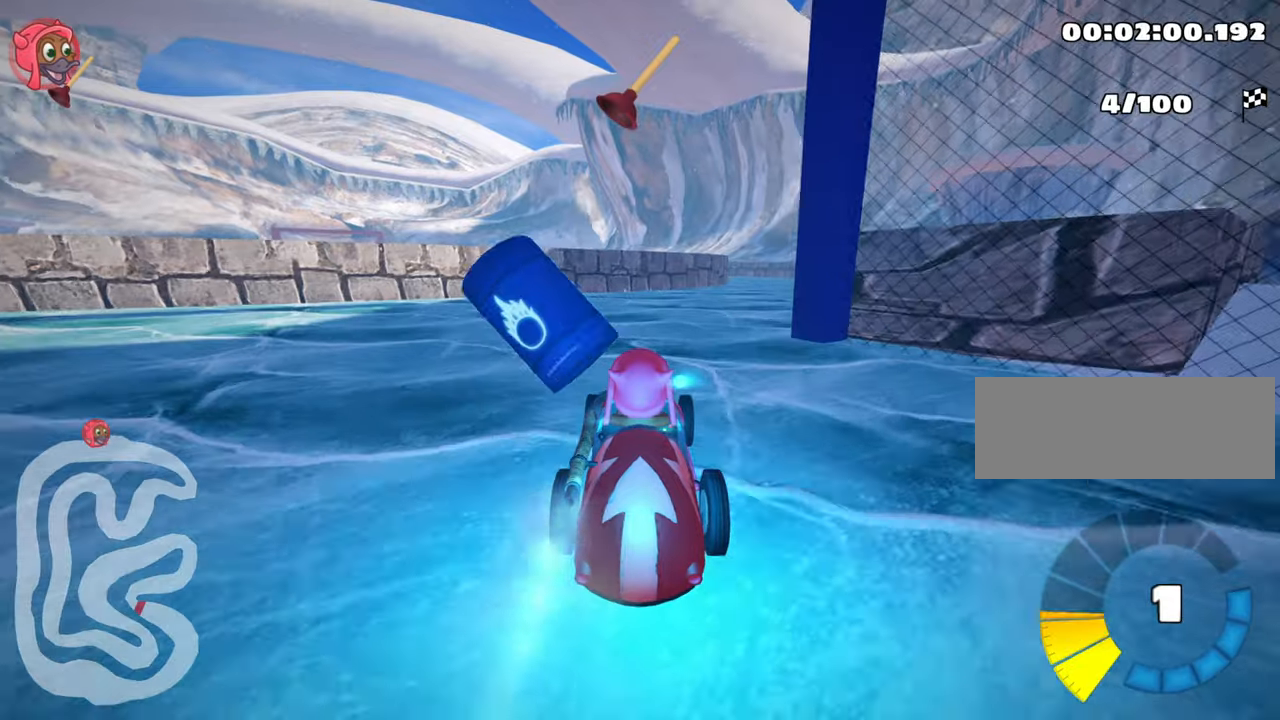
{"keys": ["left", "nitro", "skid", "up"], "events": [[67, "skid", "down"], [100, "right", "down"], [317, "left", "down"], [383, "right", "up"]]}
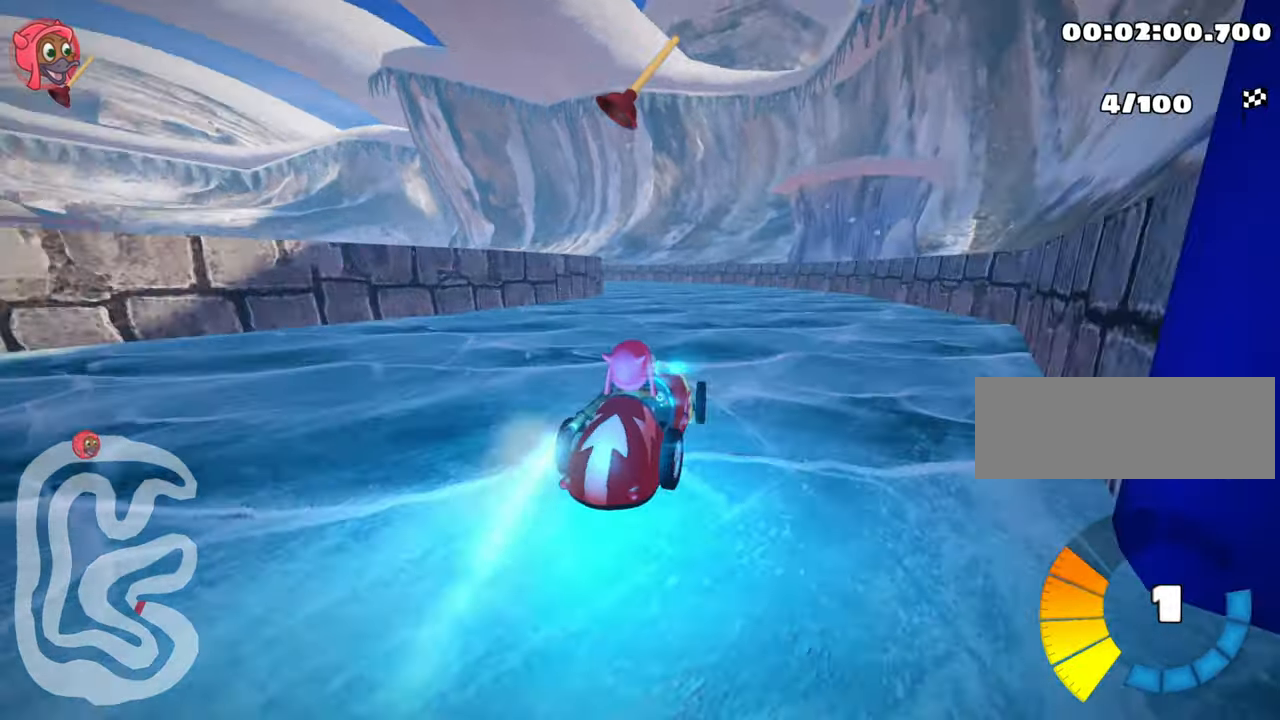
{"keys": ["left", "nitro", "skid", "up"], "events": []}
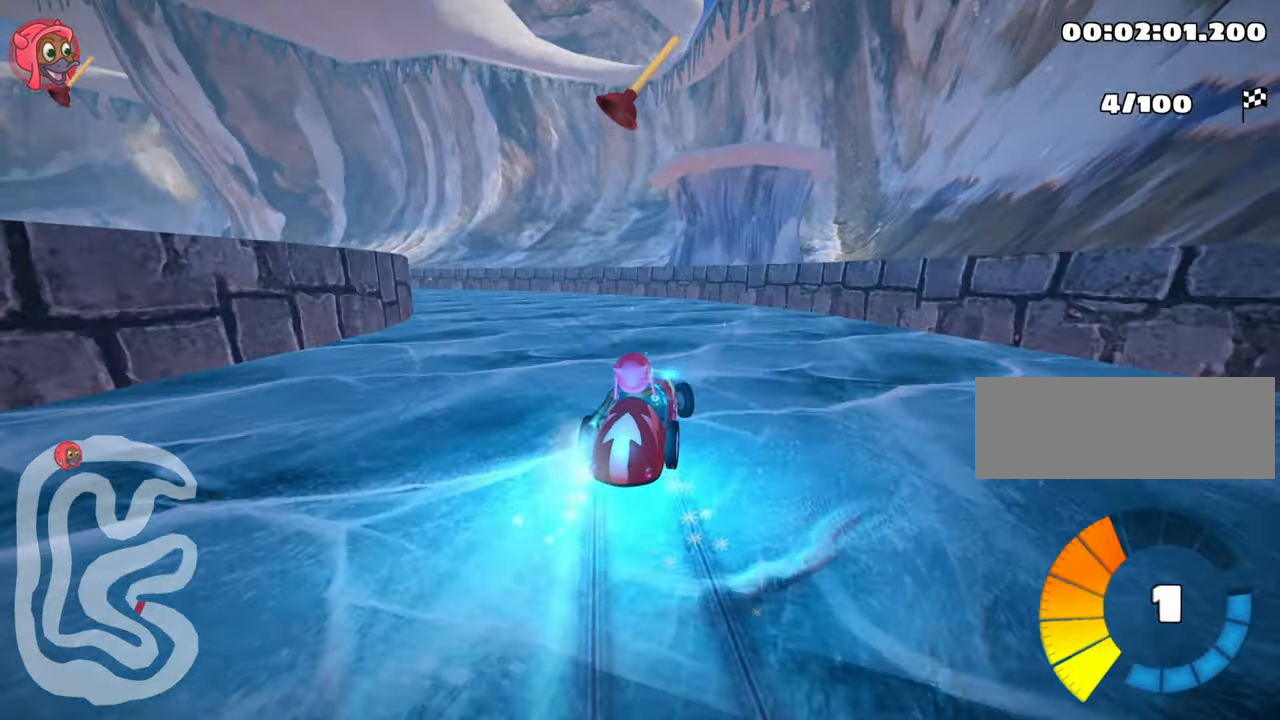
{"keys": ["left", "nitro", "up"], "events": [[33, "fire", "down"], [100, "skid", "up"], [167, "fire", "up"]]}
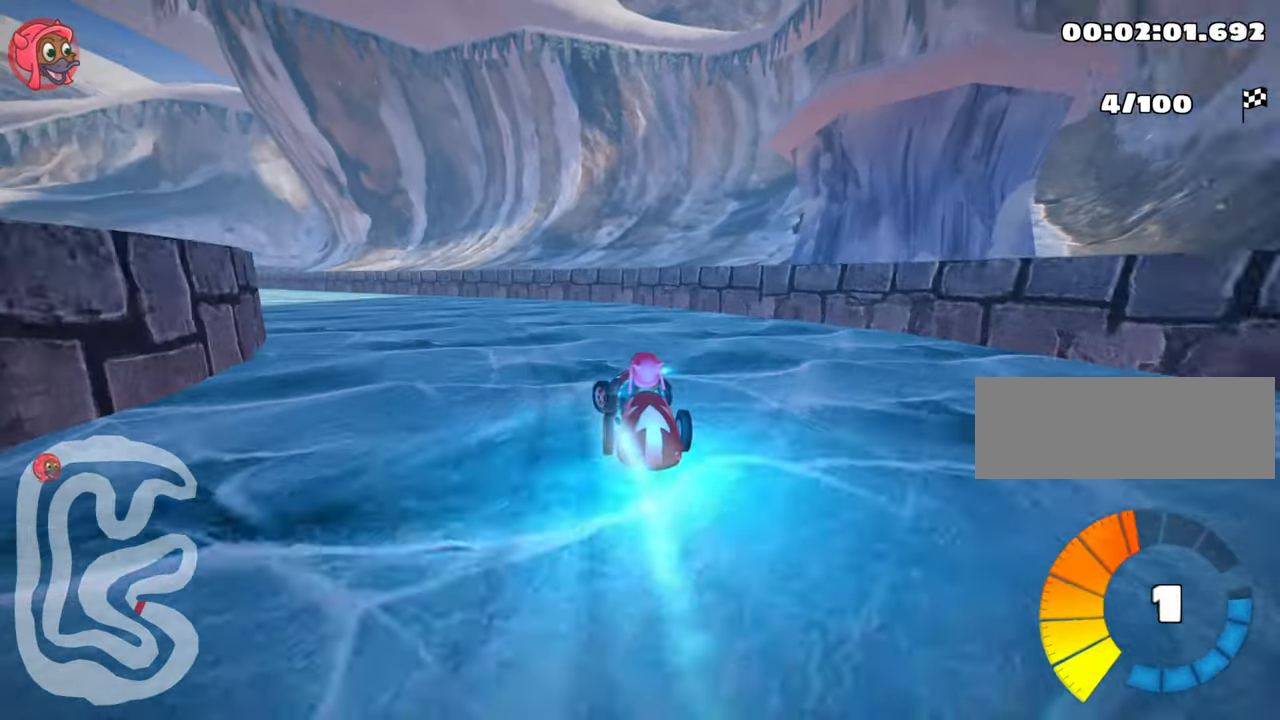
{"keys": ["left", "skid", "up"], "events": [[17, "left", "up"], [117, "nitro", "up"], [383, "left", "down"], [383, "skid", "down"]]}
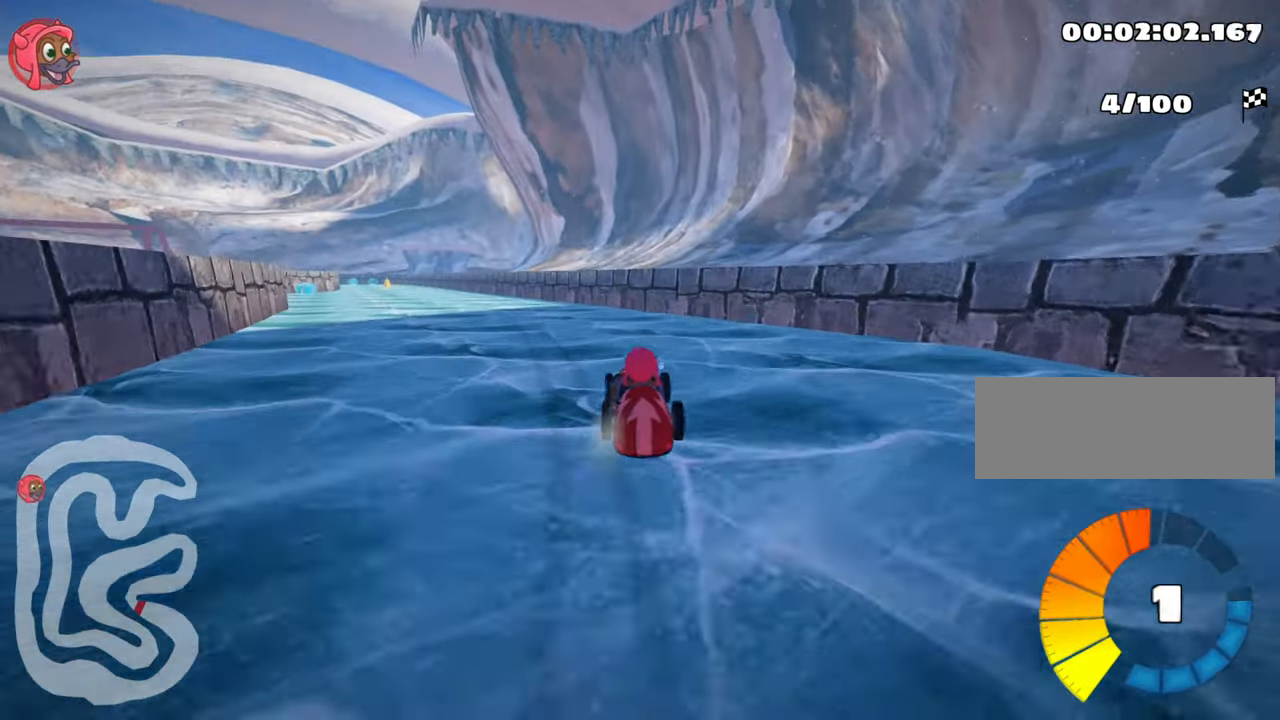
{"keys": ["right", "skid", "up"], "events": [[150, "left", "up"], [200, "right", "down"]]}
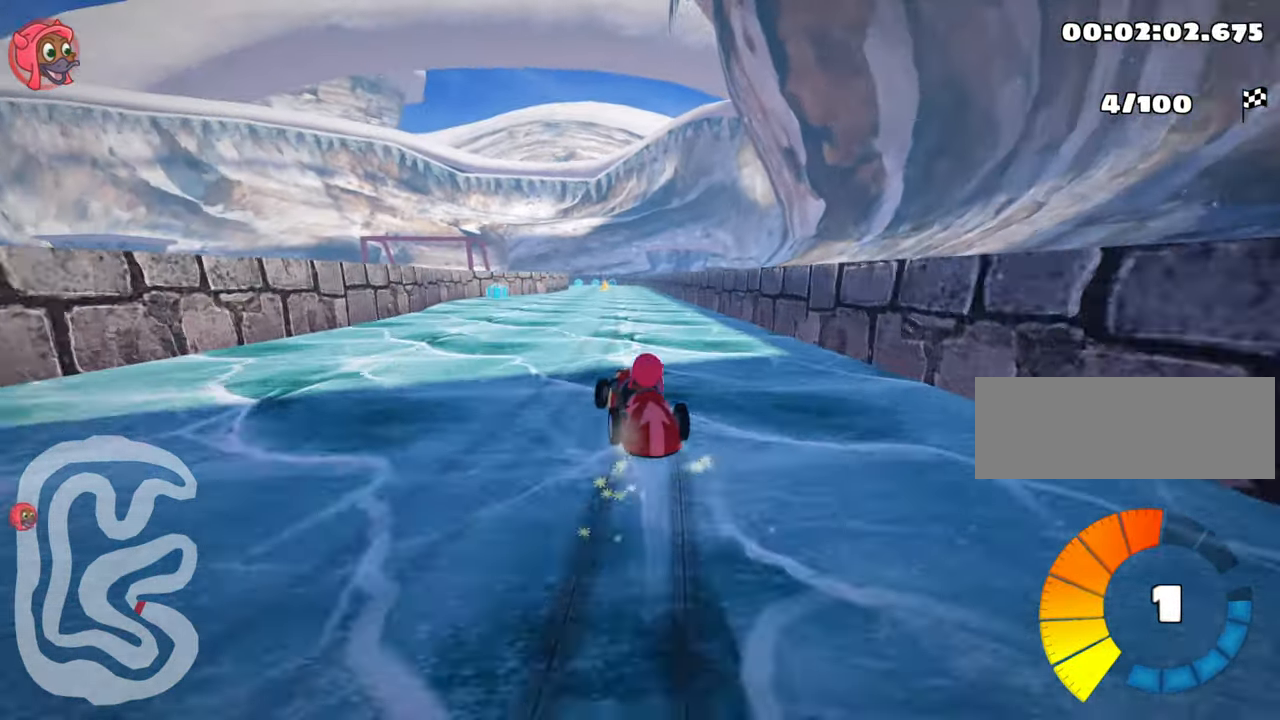
{"keys": ["nitro", "right", "up"], "events": [[450, "skid", "up"], [483, "nitro", "down"]]}
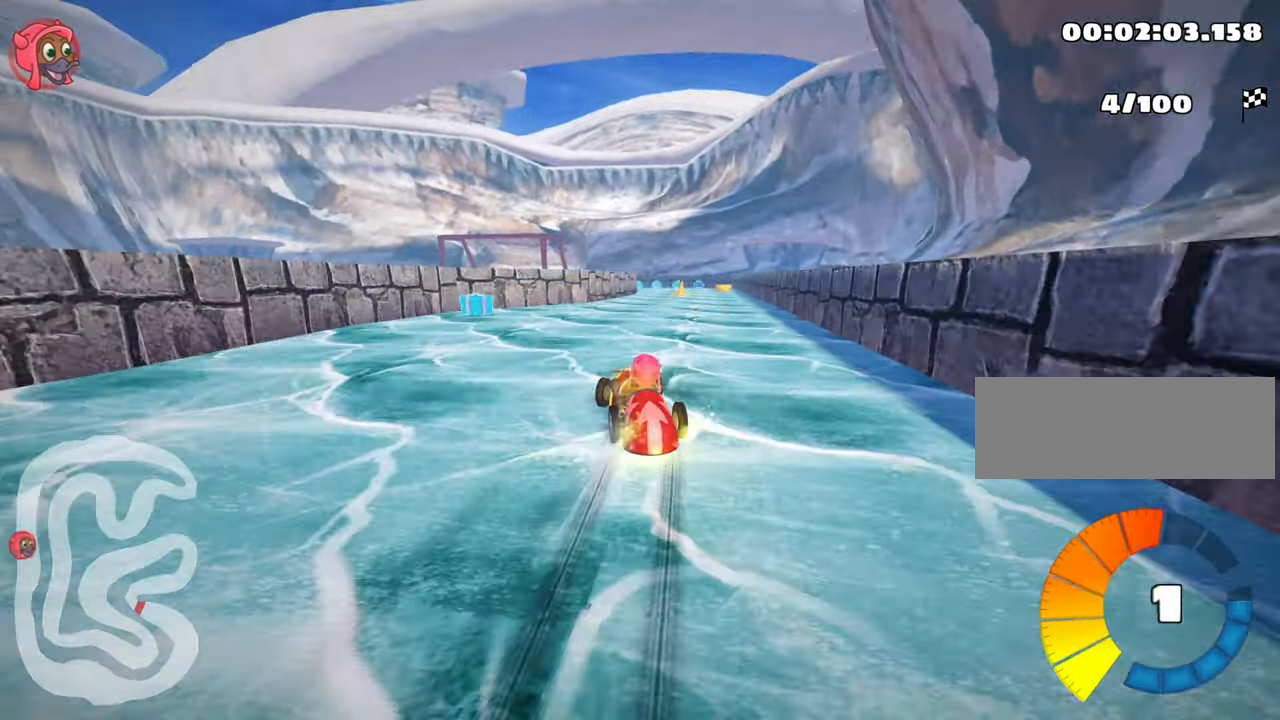
{"keys": ["up"], "events": [[133, "right", "up"], [167, "nitro", "up"]]}
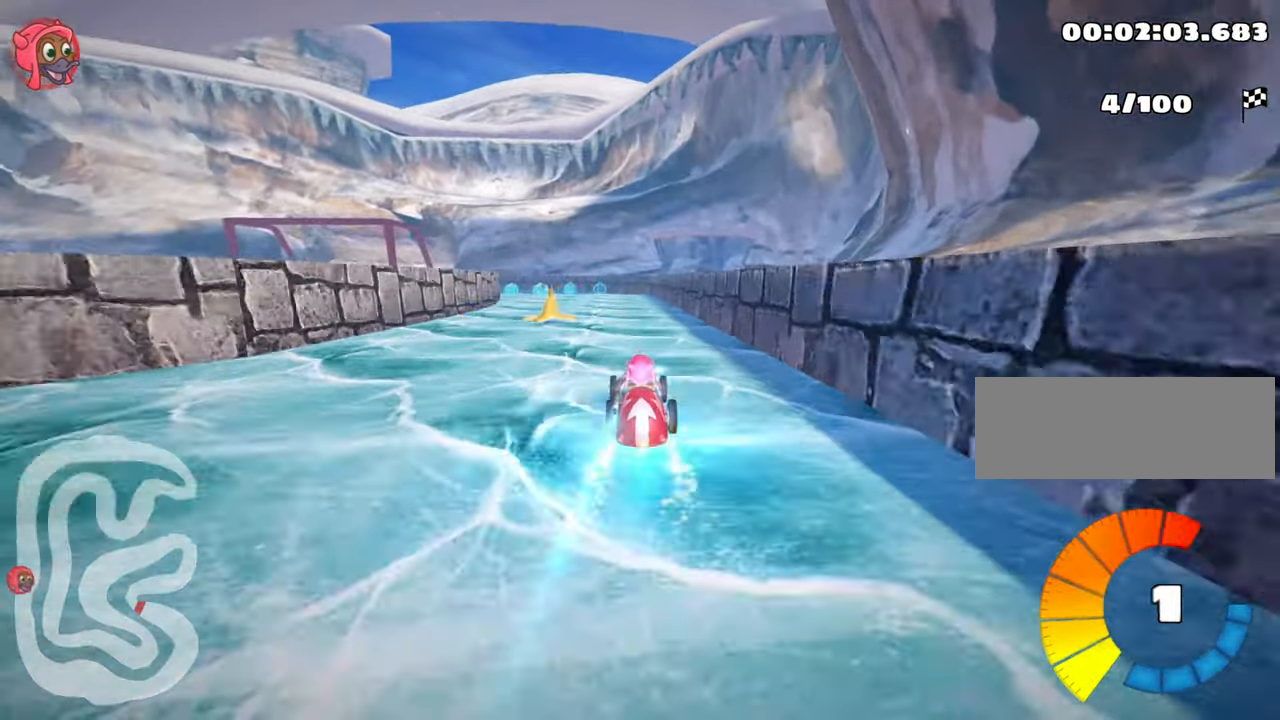
{"keys": ["left", "skid", "up"], "events": [[467, "left", "down"], [467, "skid", "down"]]}
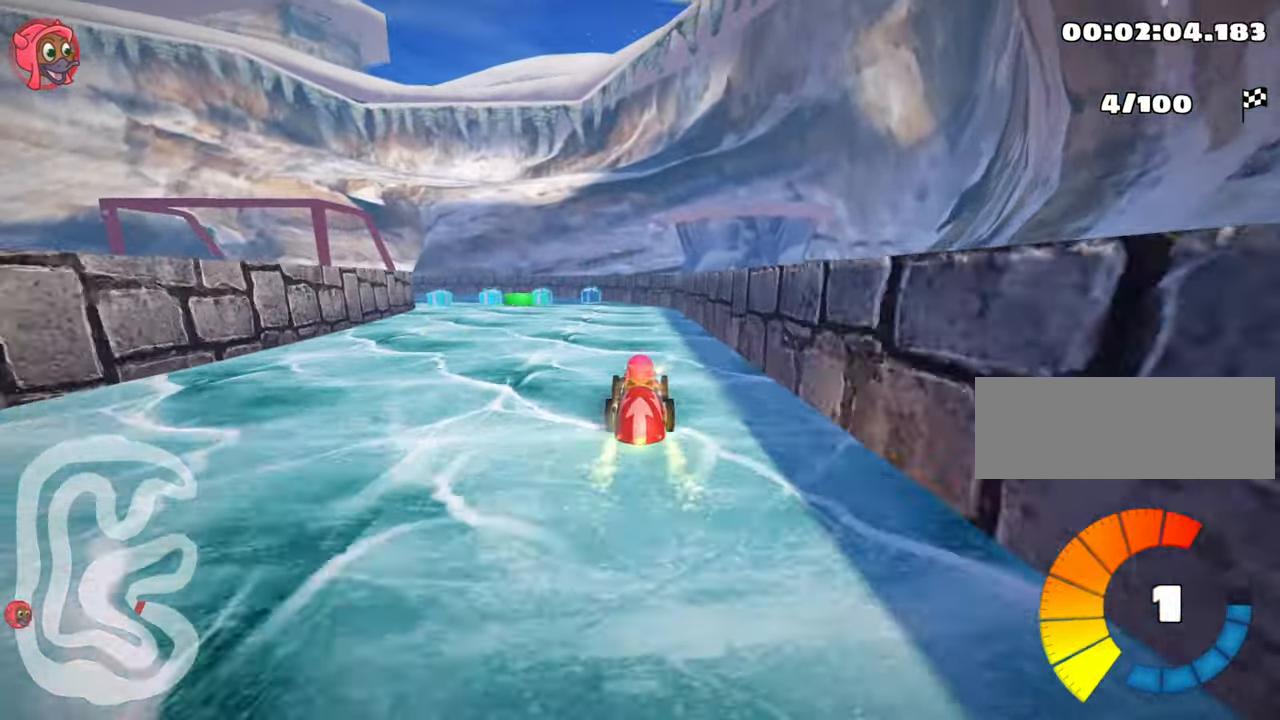
{"keys": ["right", "skid", "up"], "events": [[133, "left", "up"], [333, "right", "down"]]}
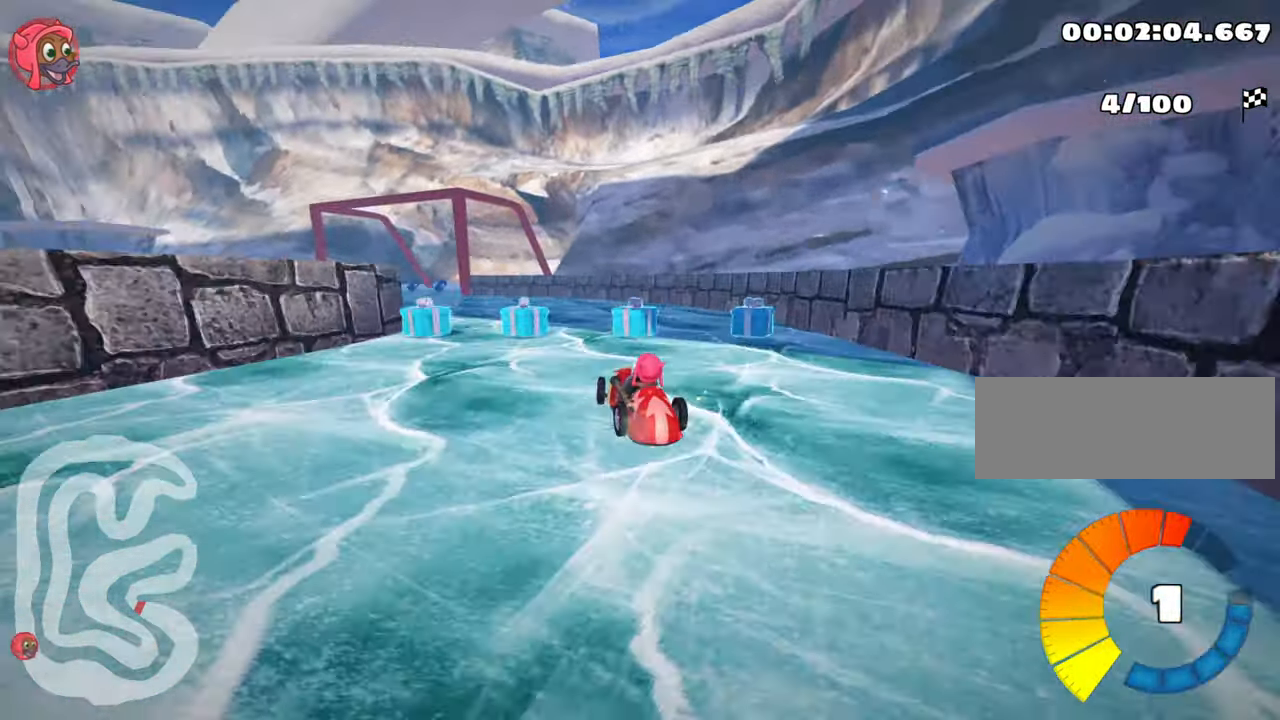
{"keys": ["left", "skid", "up"], "events": [[100, "left", "down"], [167, "right", "up"]]}
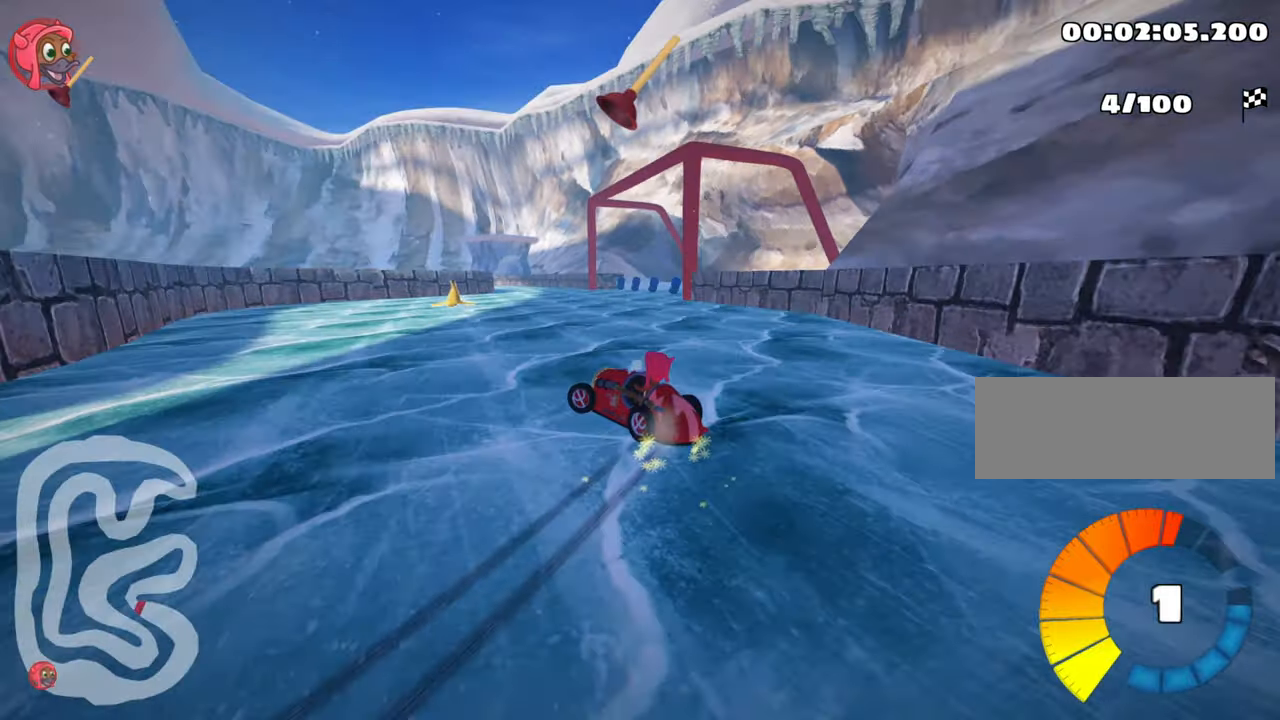
{"keys": ["right"], "events": [[50, "left", "up"], [84, "right", "down"], [217, "up", "up"], [417, "skid", "up"]]}
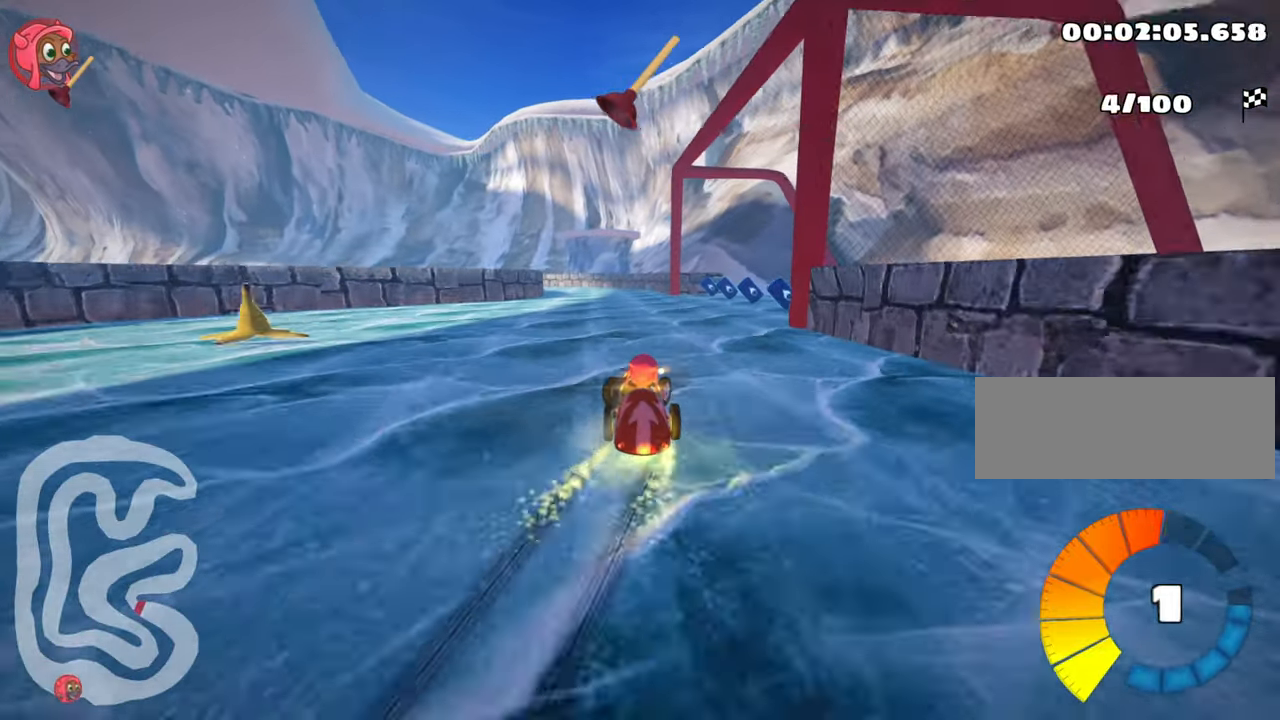
{"keys": ["left", "nitro", "up"], "events": [[50, "right", "up"], [217, "left", "down"], [250, "up", "down"], [350, "nitro", "down"]]}
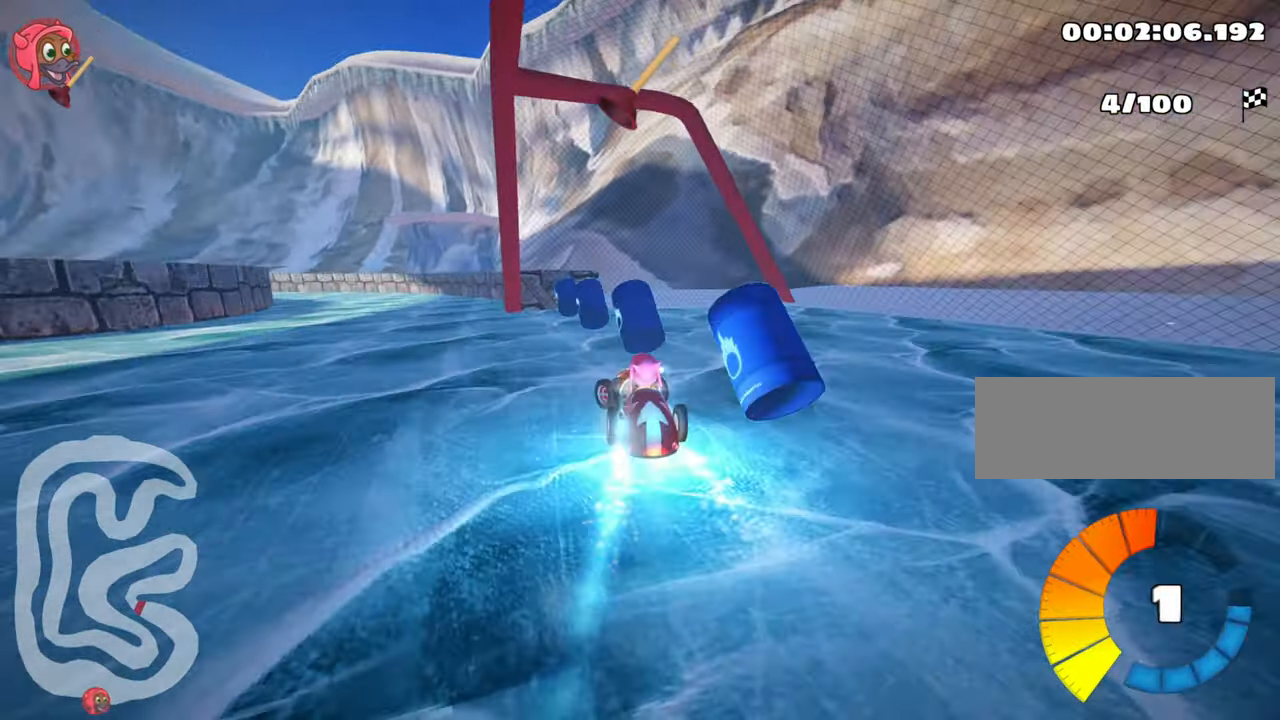
{"keys": ["nitro", "right", "up"], "events": [[284, "left", "up"], [384, "right", "down"]]}
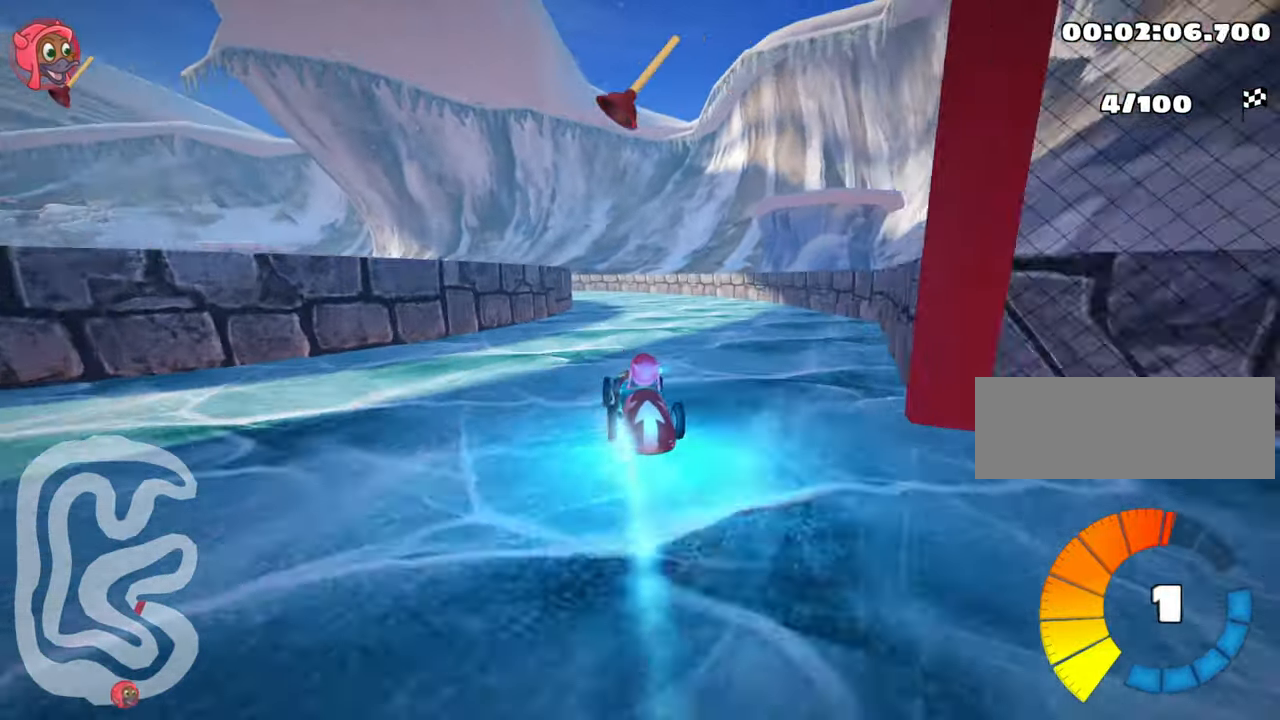
{"keys": ["nitro", "right", "skid", "up"], "events": [[134, "right", "up"], [200, "left", "down"], [200, "skid", "down"], [400, "left", "up"], [434, "right", "down"]]}
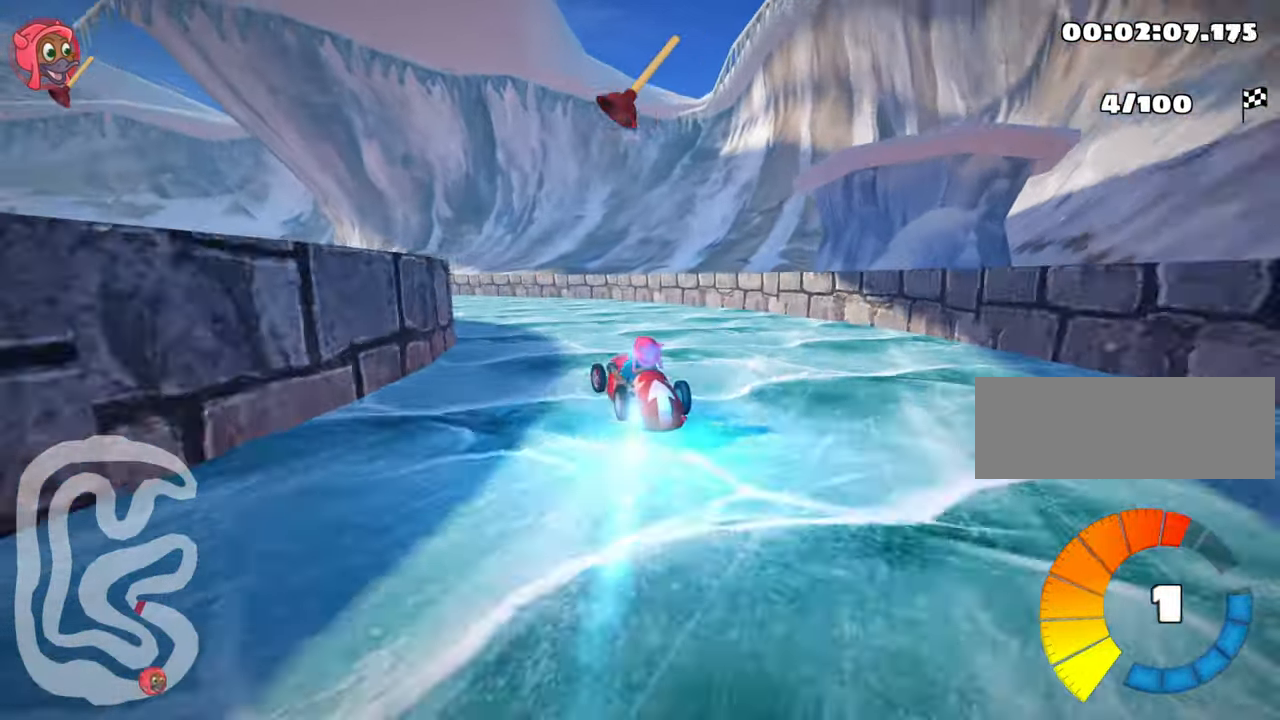
{"keys": ["left", "skid"], "events": [[134, "left", "down"], [167, "nitro", "up"], [200, "right", "up"], [484, "up", "up"]]}
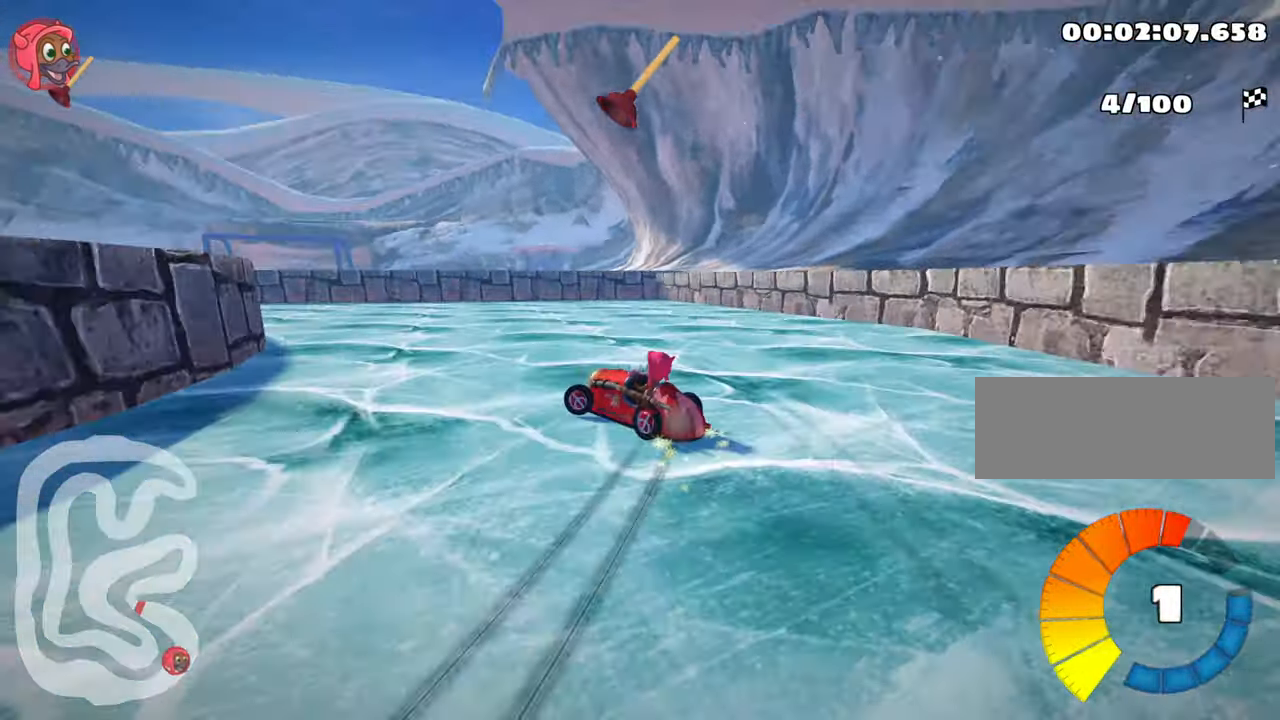
{"keys": ["left"], "events": [[167, "skid", "up"]]}
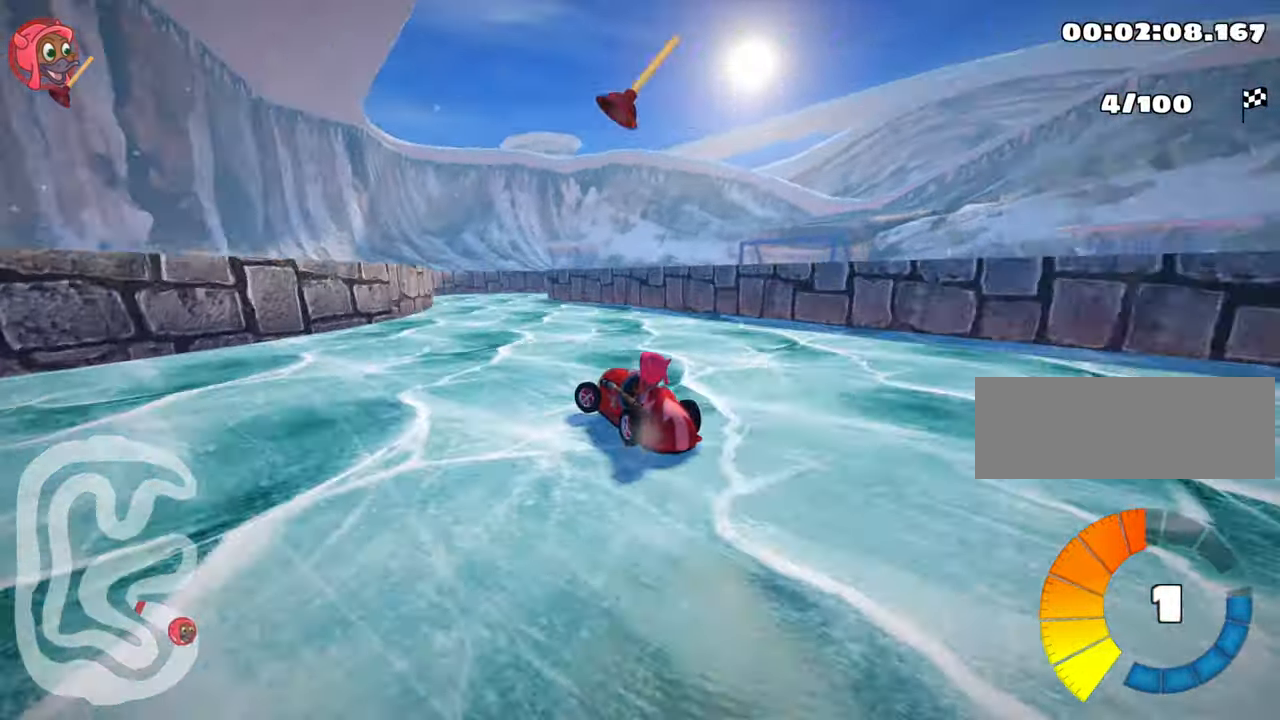
{"keys": ["right", "skid"], "events": [[17, "left", "up"], [334, "skid", "down"], [400, "right", "down"]]}
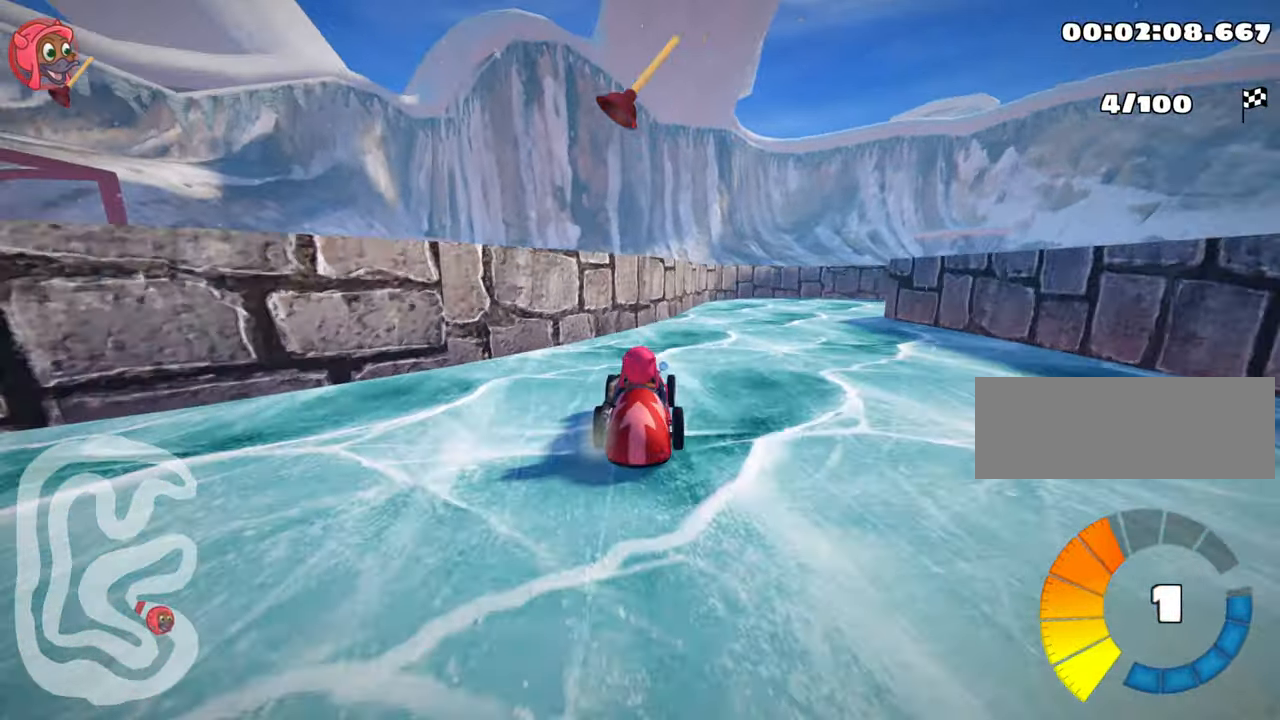
{"keys": ["right"], "events": [[450, "skid", "up"]]}
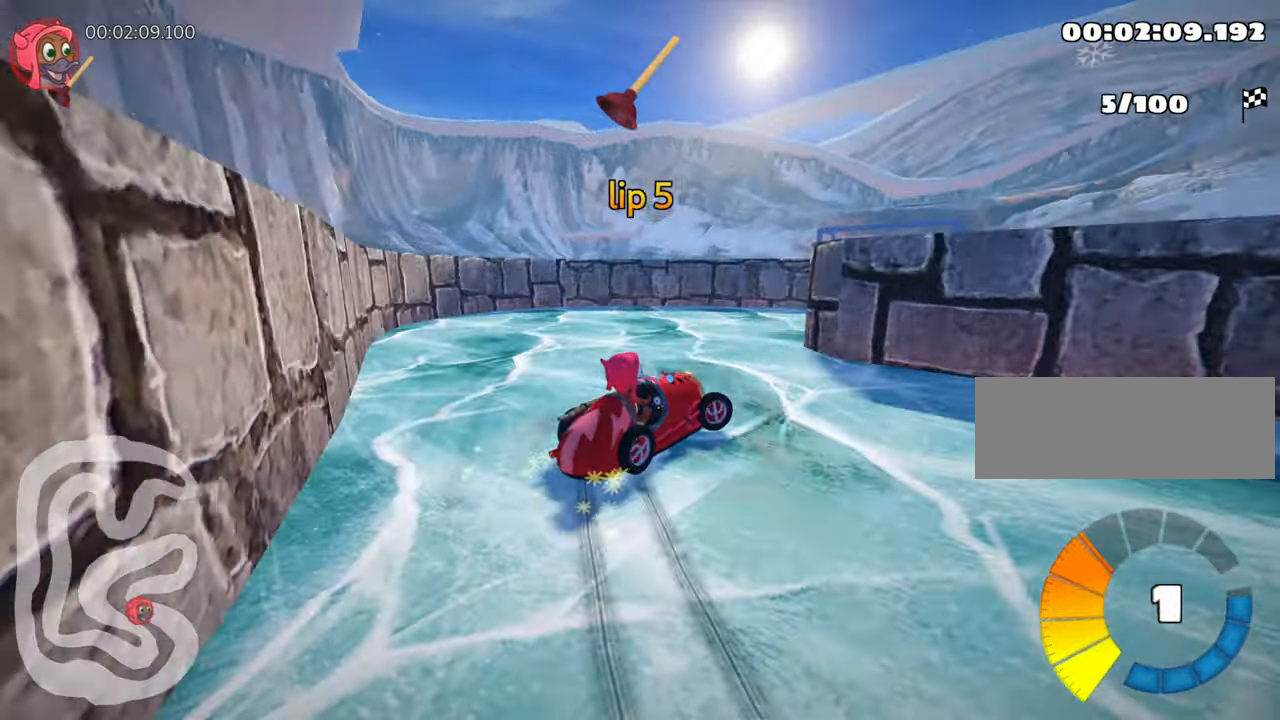
{"keys": ["right", "up"], "events": [[284, "up", "down"]]}
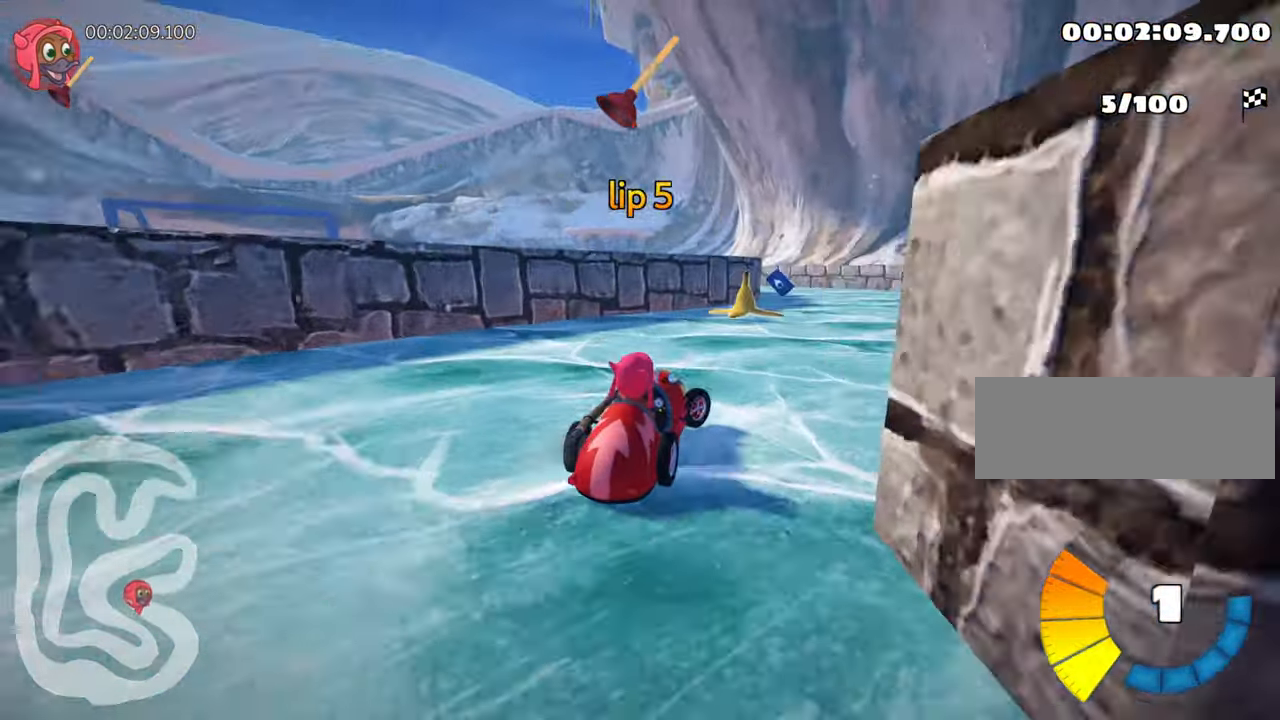
{"keys": ["left", "skid", "up"], "events": [[217, "right", "up"], [267, "skid", "down"], [300, "left", "down"]]}
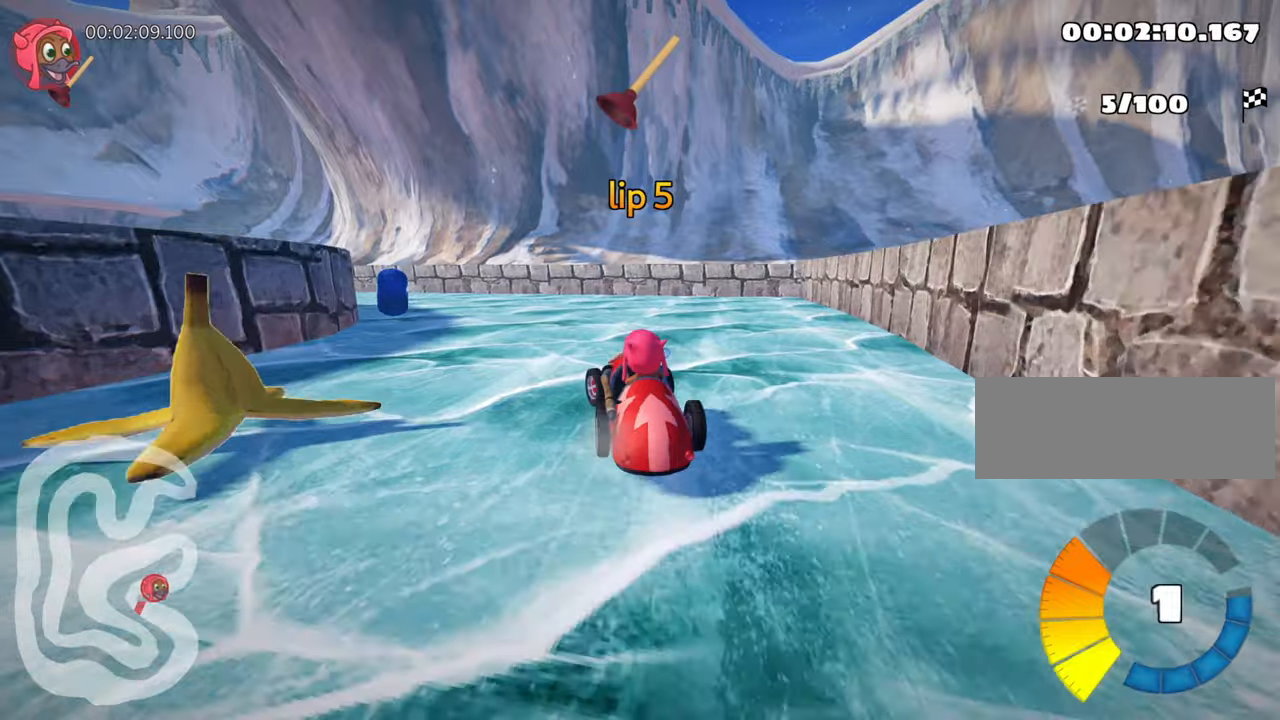
{"keys": ["left", "skid", "up"], "events": [[16, "left", "up"], [400, "left", "down"]]}
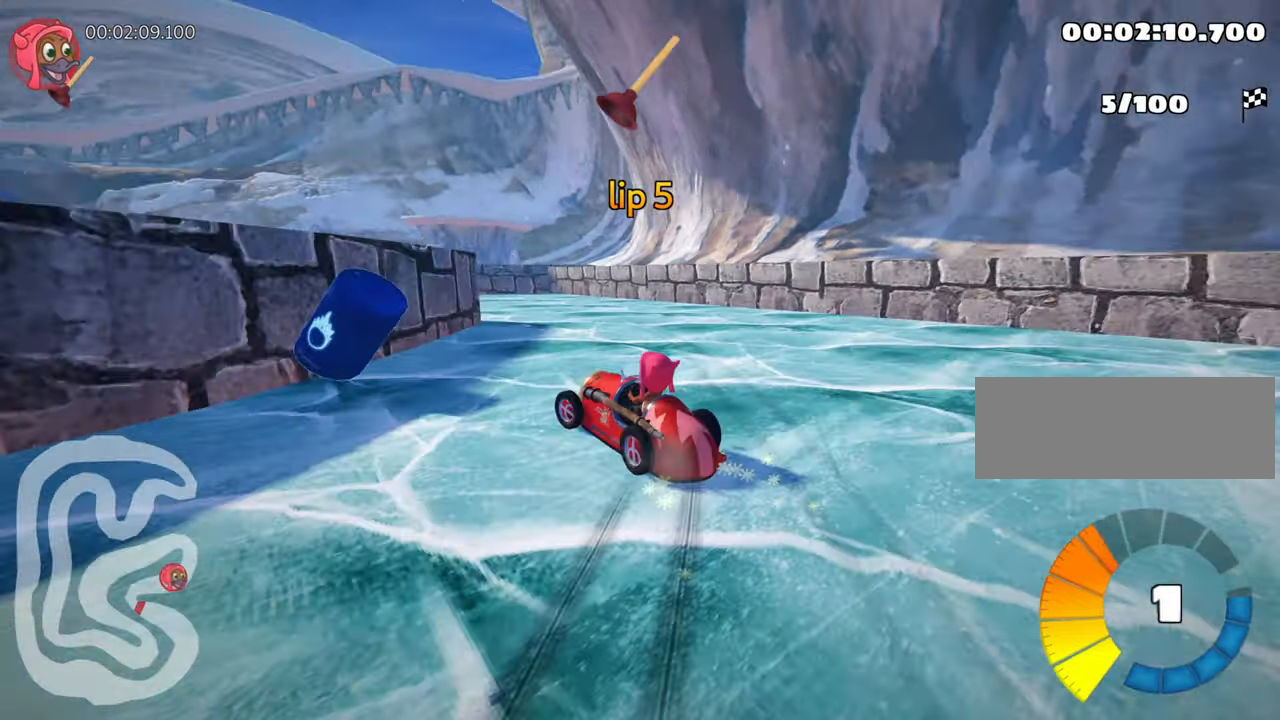
{"keys": ["left", "skid", "up"], "events": []}
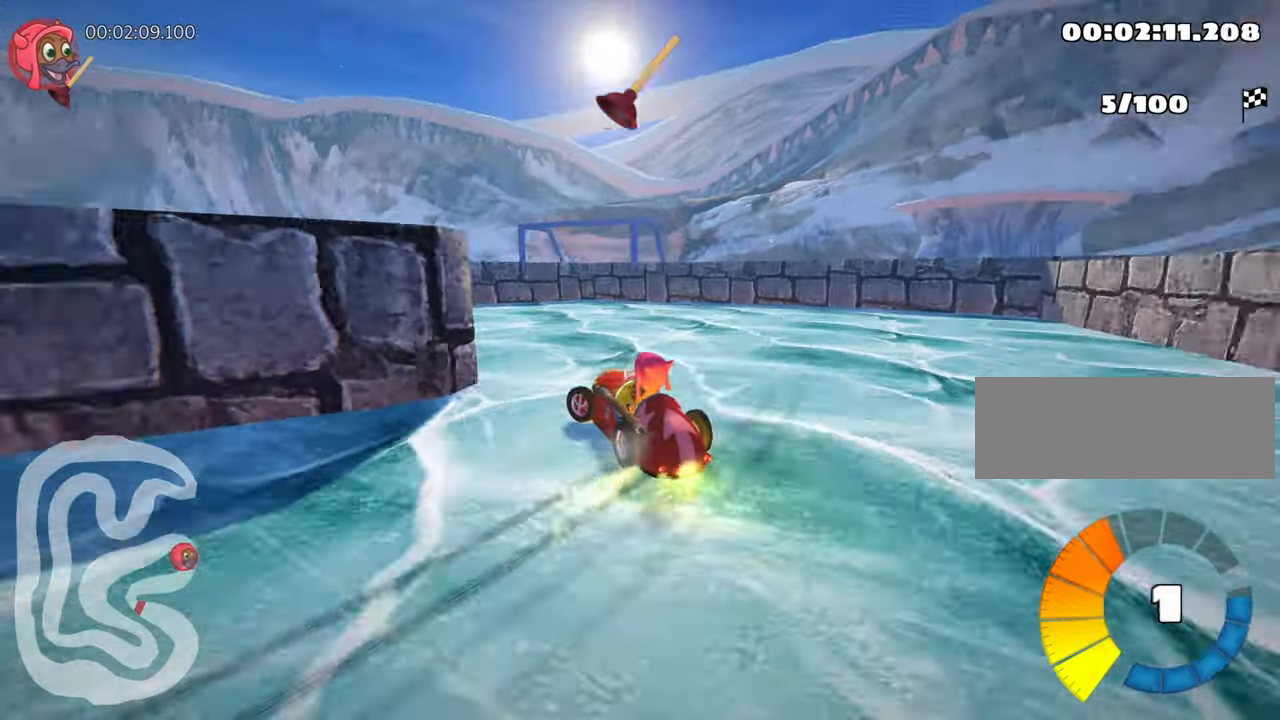
{"keys": ["left"], "events": [[33, "skid", "up"], [66, "up", "up"]]}
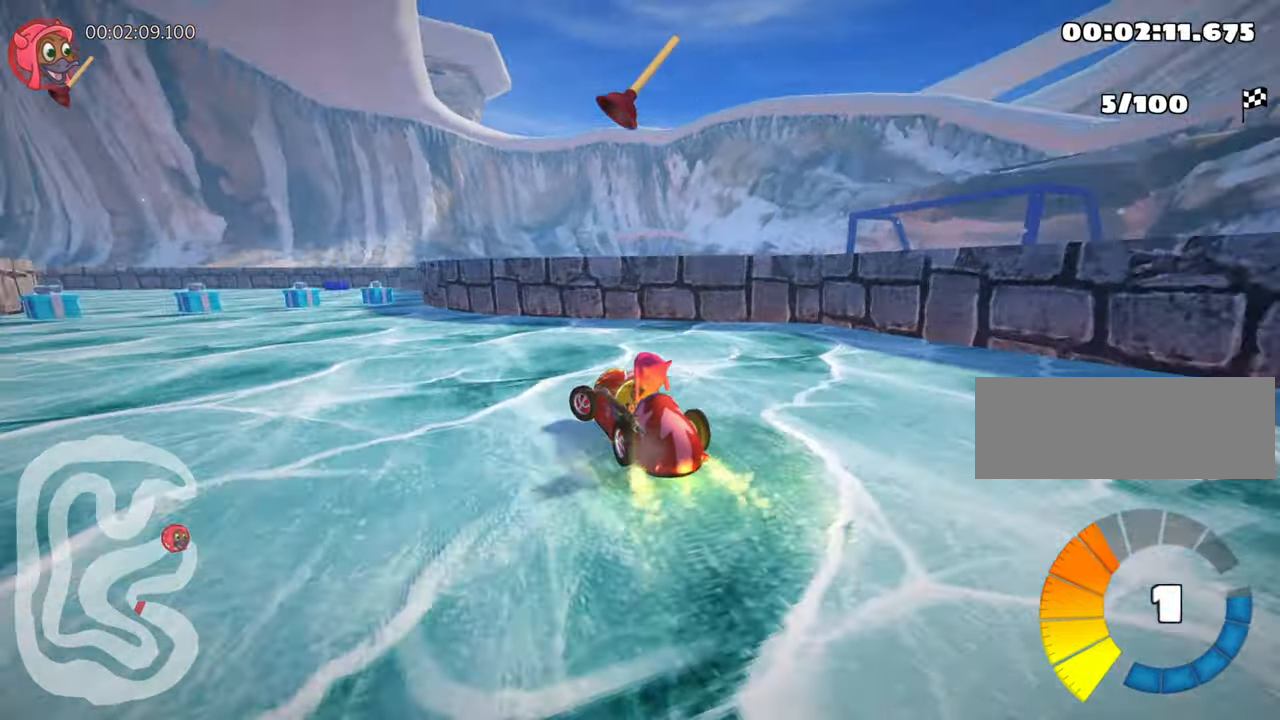
{"keys": ["up"], "events": [[200, "left", "up"], [316, "up", "down"], [350, "right", "down"], [500, "right", "up"]]}
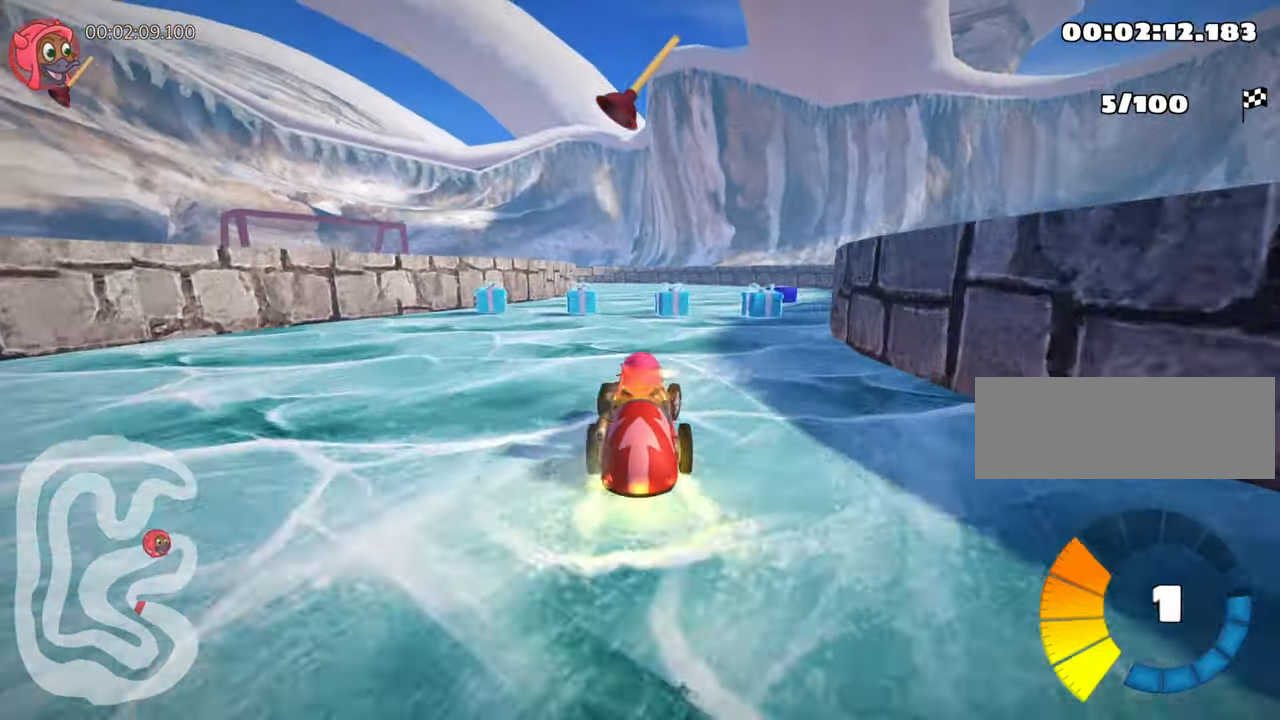
{"keys": ["up"], "events": [[333, "right", "down"], [483, "right", "up"]]}
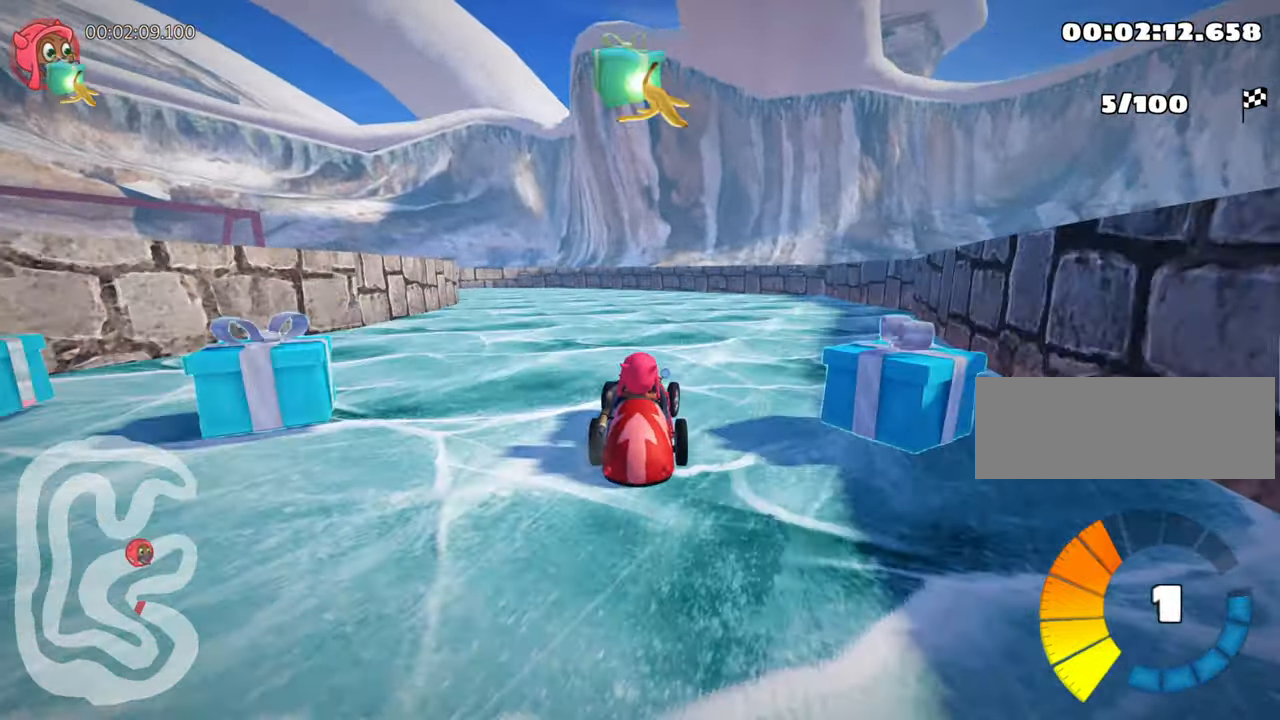
{"keys": ["skid", "up"], "events": [[50, "left", "down"], [50, "skid", "down"], [366, "left", "up"]]}